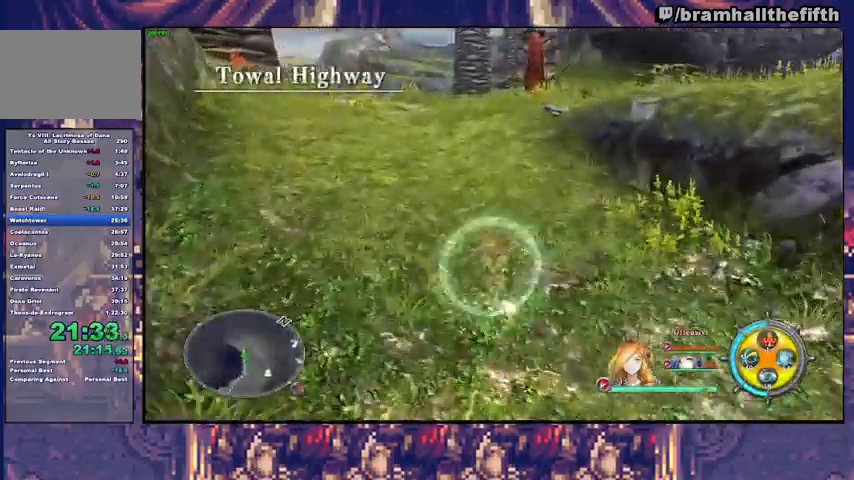
Gameplay with a controller (PlayStation layout); each line is a JSON object with the inputs held at the frame after it. "events" lists button and stick changes between this image and that frame as [ms after this image, input, new state], when the widget could be followed in between. Not read: L1 L2 R1 START.
{"buttons": ["CIRCLE"], "left_stick": "up", "right_stick": "center", "events": [[33, "CIRCLE", "down"], [67, "TRIANGLE", "down"], [133, "CIRCLE", "up"], [133, "TRIANGLE", "up"], [167, "CIRCLE", "down"], [400, "CIRCLE", "up"], [433, "CIRCLE", "down"]]}
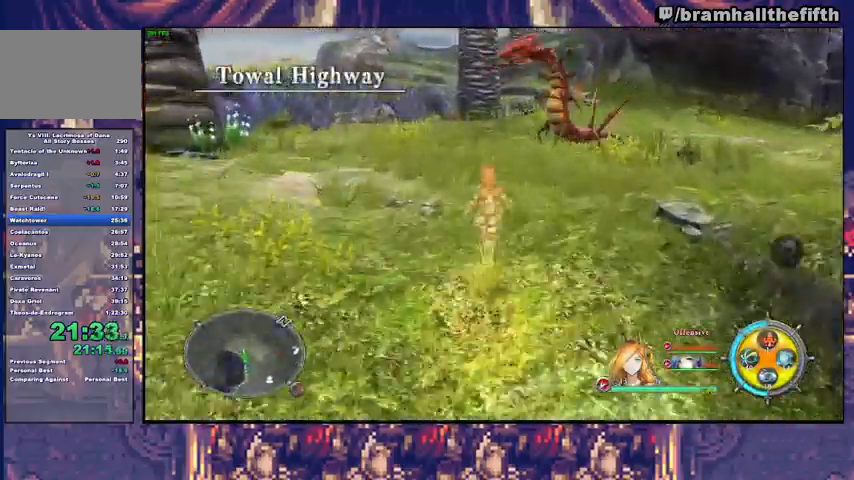
{"buttons": [], "left_stick": "up", "right_stick": "center", "events": [[100, "CIRCLE", "up"]]}
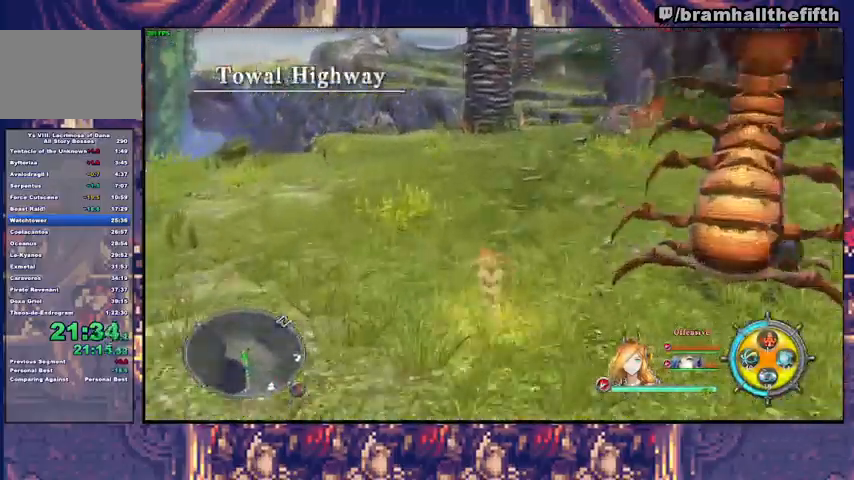
{"buttons": [], "left_stick": "up", "right_stick": "center", "events": []}
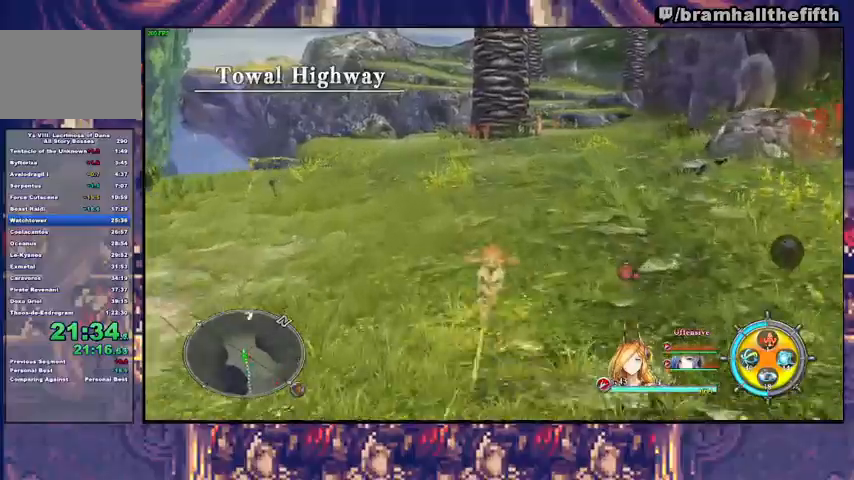
{"buttons": [], "left_stick": "up", "right_stick": "center", "events": []}
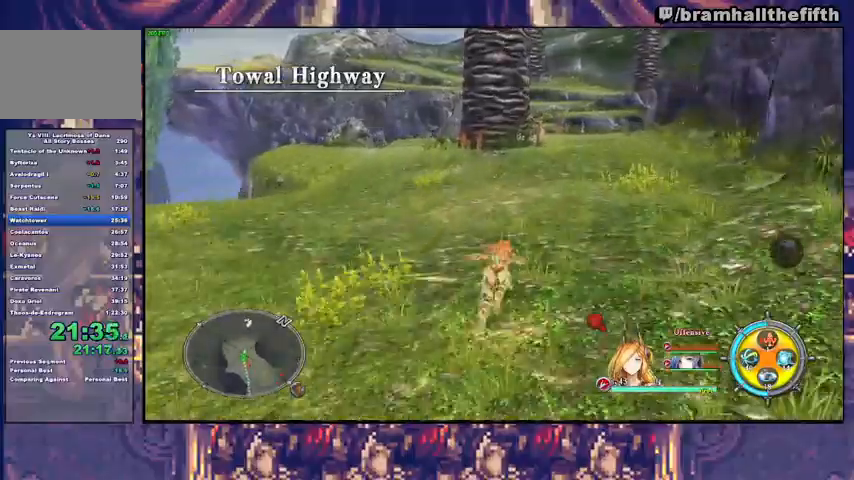
{"buttons": [], "left_stick": "up", "right_stick": "center", "events": [[200, "TRIANGLE", "down"], [267, "TRIANGLE", "up"]]}
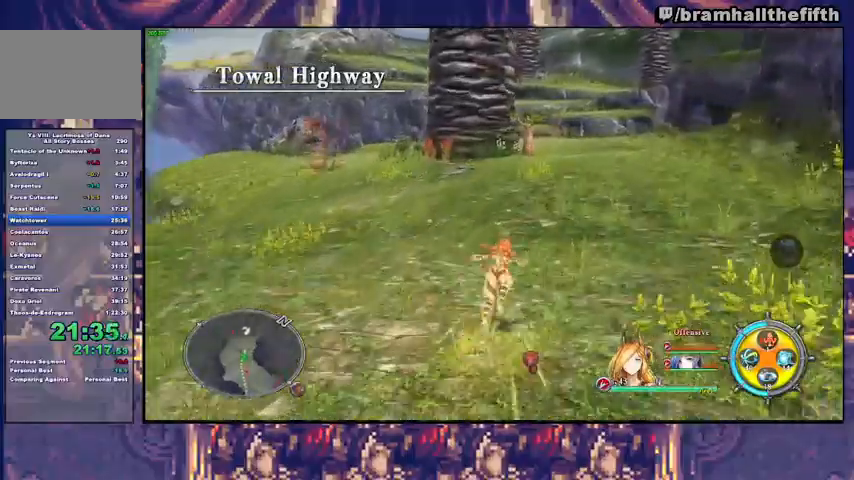
{"buttons": [], "left_stick": "up", "right_stick": "center", "events": [[200, "TRIANGLE", "down"], [267, "TRIANGLE", "up"]]}
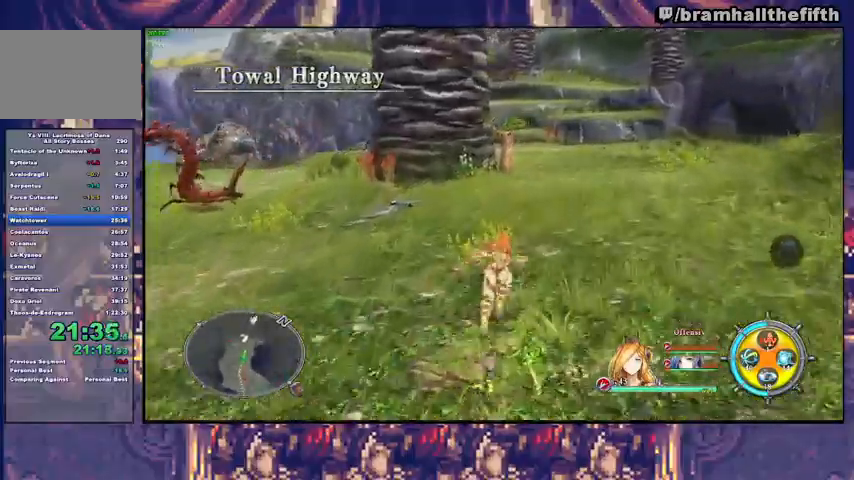
{"buttons": [], "left_stick": "up", "right_stick": "center", "events": [[167, "TRIANGLE", "down"], [233, "TRIANGLE", "up"]]}
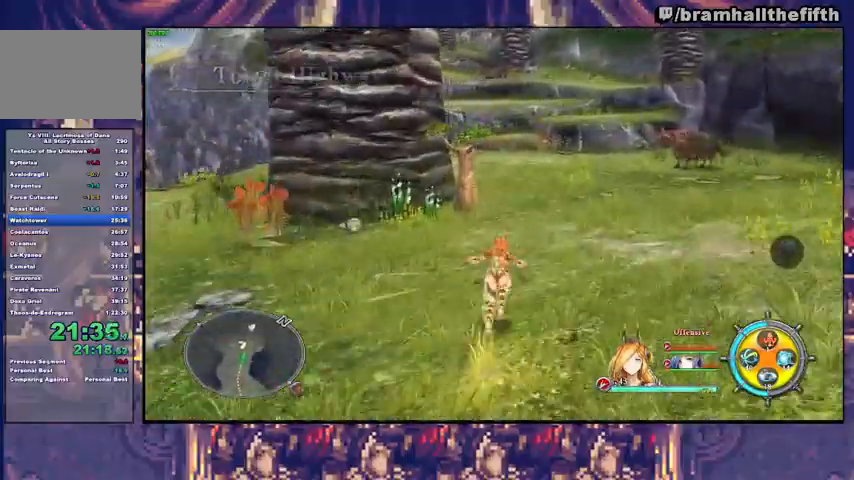
{"buttons": [], "left_stick": "up", "right_stick": "center", "events": [[133, "TRIANGLE", "down"], [200, "TRIANGLE", "up"]]}
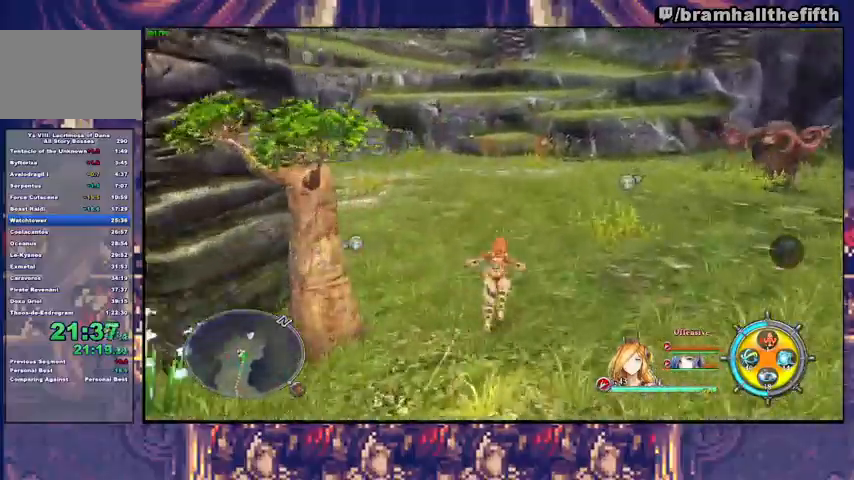
{"buttons": [], "left_stick": "up", "right_stick": "center", "events": [[100, "TRIANGLE", "down"], [167, "TRIANGLE", "up"]]}